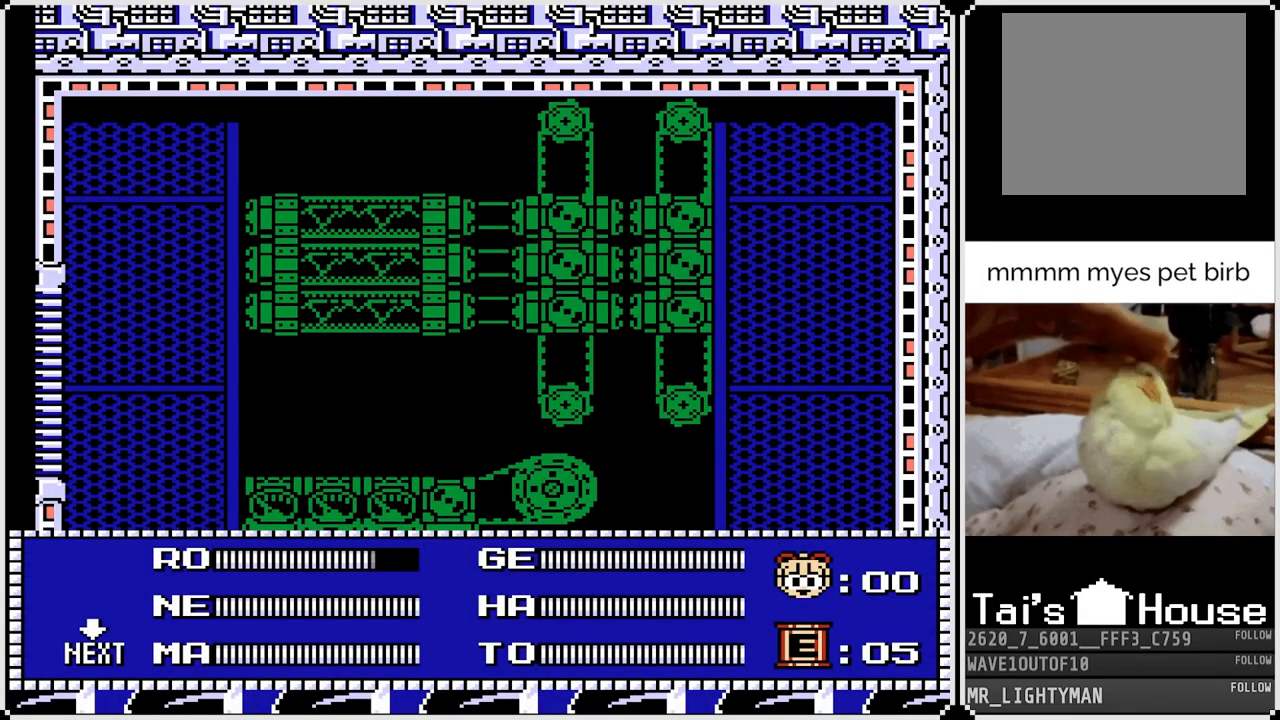
Gameplay with a controller (PlayStation layout); each line is a JSON object with the inputs held at the frame after it. "events" lists button and stick changes between this image and that frame as [ms after this image, input, new state], when the widget could be followed in between.
{"buttons": [], "left_stick": "center", "right_stick": "center", "events": []}
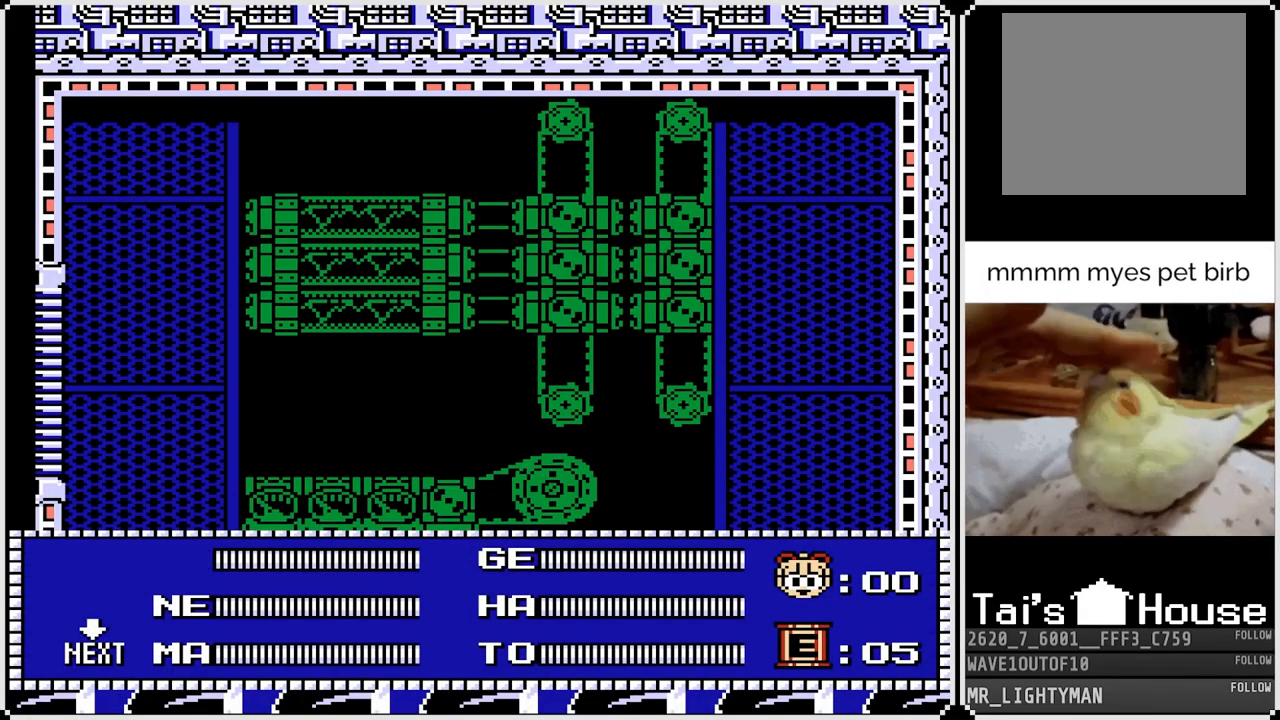
{"buttons": [], "left_stick": "center", "right_stick": "center", "events": [[183, "START", "down"], [350, "START", "up"]]}
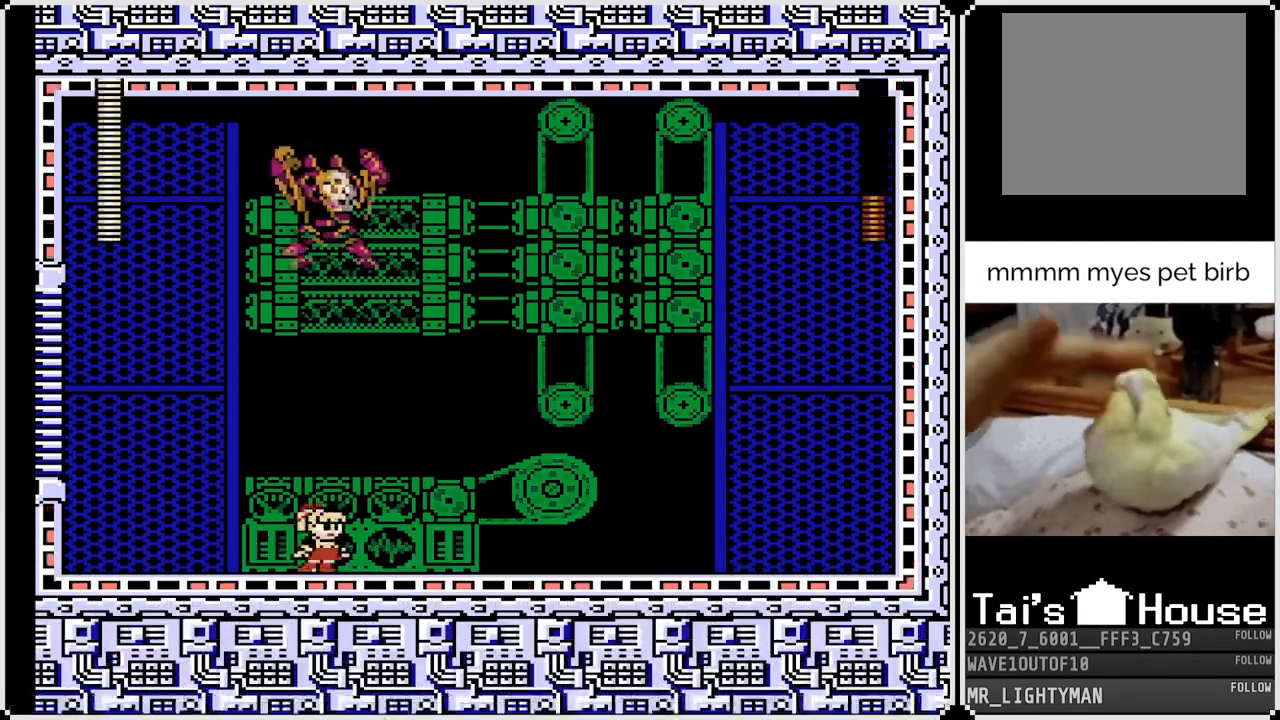
{"buttons": ["DPAD_RIGHT"], "left_stick": "center", "right_stick": "center", "events": [[150, "SQUARE", "down"], [267, "SQUARE", "up"], [300, "SQUARE", "down"], [433, "SQUARE", "up"], [500, "DPAD_RIGHT", "down"]]}
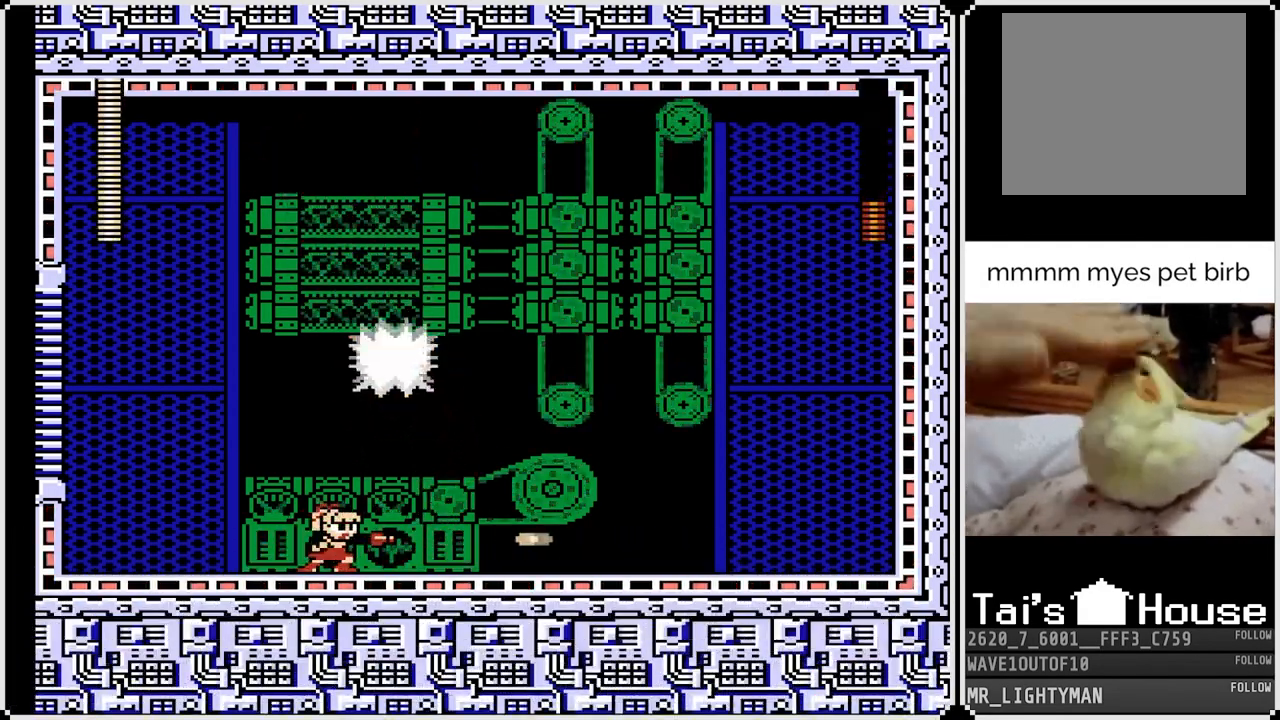
{"buttons": ["SQUARE", "DPAD_LEFT"], "left_stick": "center", "right_stick": "center", "events": [[67, "DPAD_DOWN", "down"], [150, "CROSS", "down"], [433, "CROSS", "up"], [467, "DPAD_LEFT", "down"], [467, "DPAD_RIGHT", "up"], [483, "DPAD_DOWN", "up"], [483, "SQUARE", "down"]]}
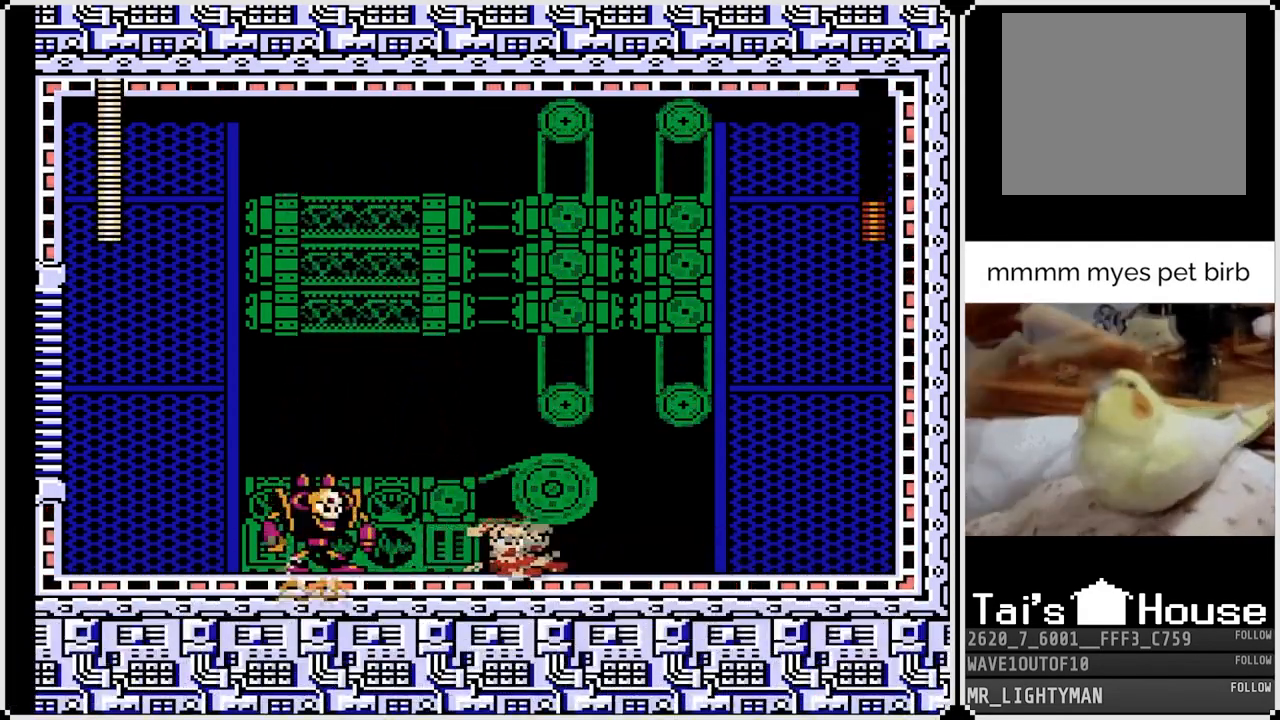
{"buttons": ["CROSS", "DPAD_RIGHT"], "left_stick": "center", "right_stick": "center", "events": [[117, "SQUARE", "up"], [133, "DPAD_LEFT", "up"], [167, "SQUARE", "down"], [267, "DPAD_RIGHT", "down"], [283, "SQUARE", "up"], [317, "CROSS", "down"]]}
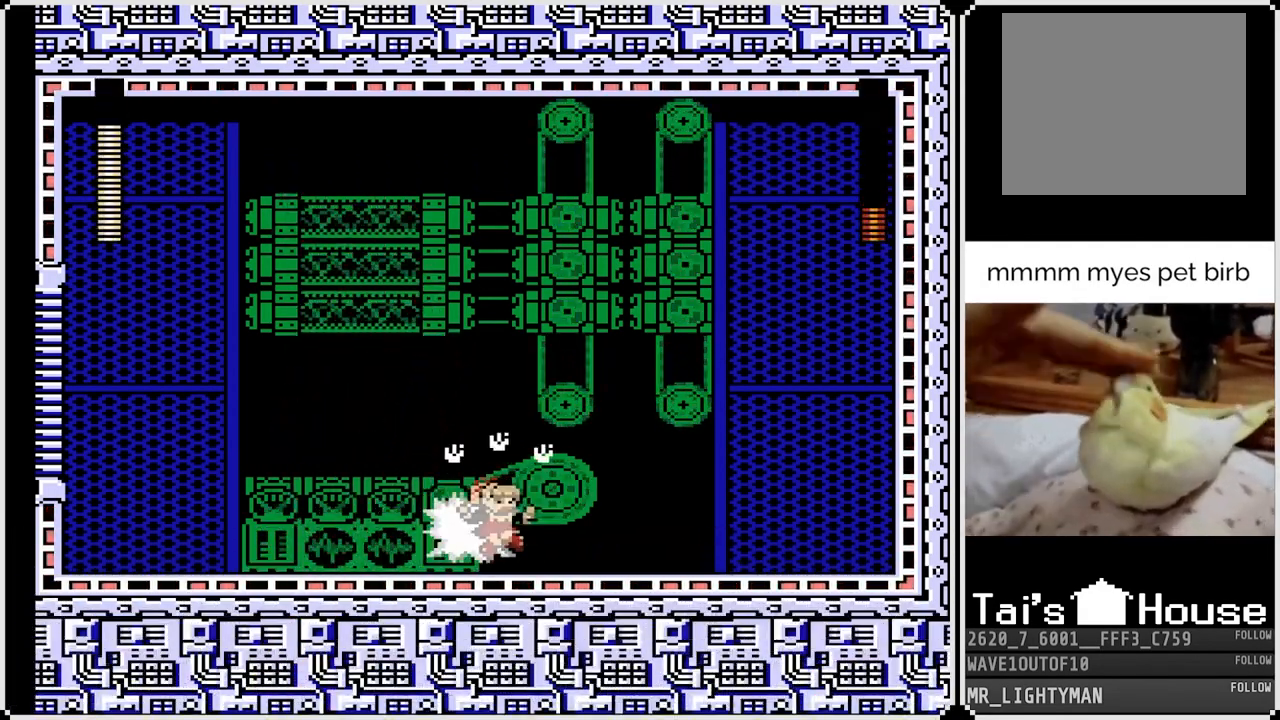
{"buttons": ["CROSS", "SQUARE", "DPAD_RIGHT"], "left_stick": "center", "right_stick": "center", "events": [[33, "DPAD_LEFT", "down"], [33, "SQUARE", "down"], [50, "DPAD_RIGHT", "up"], [133, "SQUARE", "up"], [233, "CROSS", "up"], [250, "DPAD_RIGHT", "down"], [267, "DPAD_LEFT", "up"], [317, "SQUARE", "down"], [400, "SQUARE", "up"], [450, "CROSS", "down"], [450, "SQUARE", "down"]]}
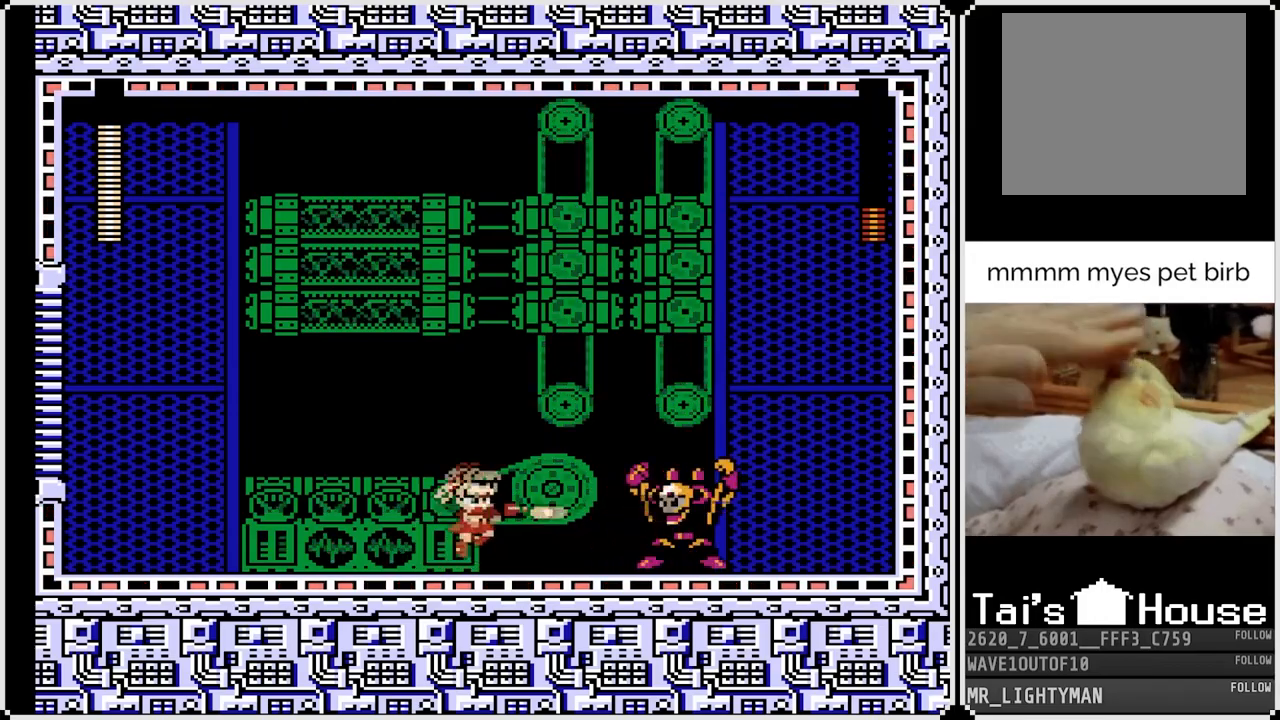
{"buttons": ["CROSS", "DPAD_DOWN", "DPAD_RIGHT"], "left_stick": "center", "right_stick": "center", "events": [[83, "CROSS", "up"], [100, "DPAD_RIGHT", "up"], [117, "SQUARE", "up"], [133, "SQUARE", "down"], [250, "SQUARE", "up"], [300, "DPAD_DOWN", "down"], [300, "DPAD_RIGHT", "down"], [450, "CROSS", "down"]]}
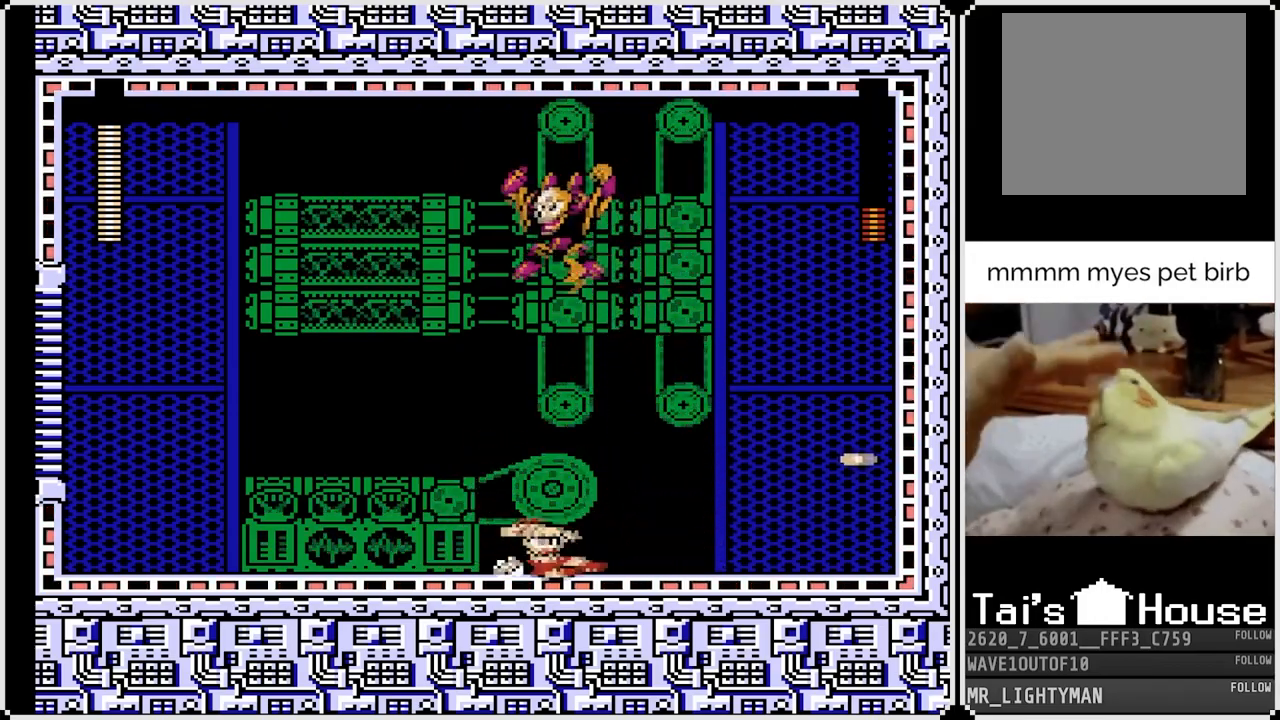
{"buttons": [], "left_stick": "center", "right_stick": "center", "events": [[150, "CROSS", "up"], [200, "DPAD_LEFT", "down"], [217, "DPAD_RIGHT", "up"], [217, "SQUARE", "down"], [233, "DPAD_DOWN", "up"], [333, "DPAD_LEFT", "up"], [333, "SQUARE", "up"], [383, "SQUARE", "down"], [483, "SQUARE", "up"]]}
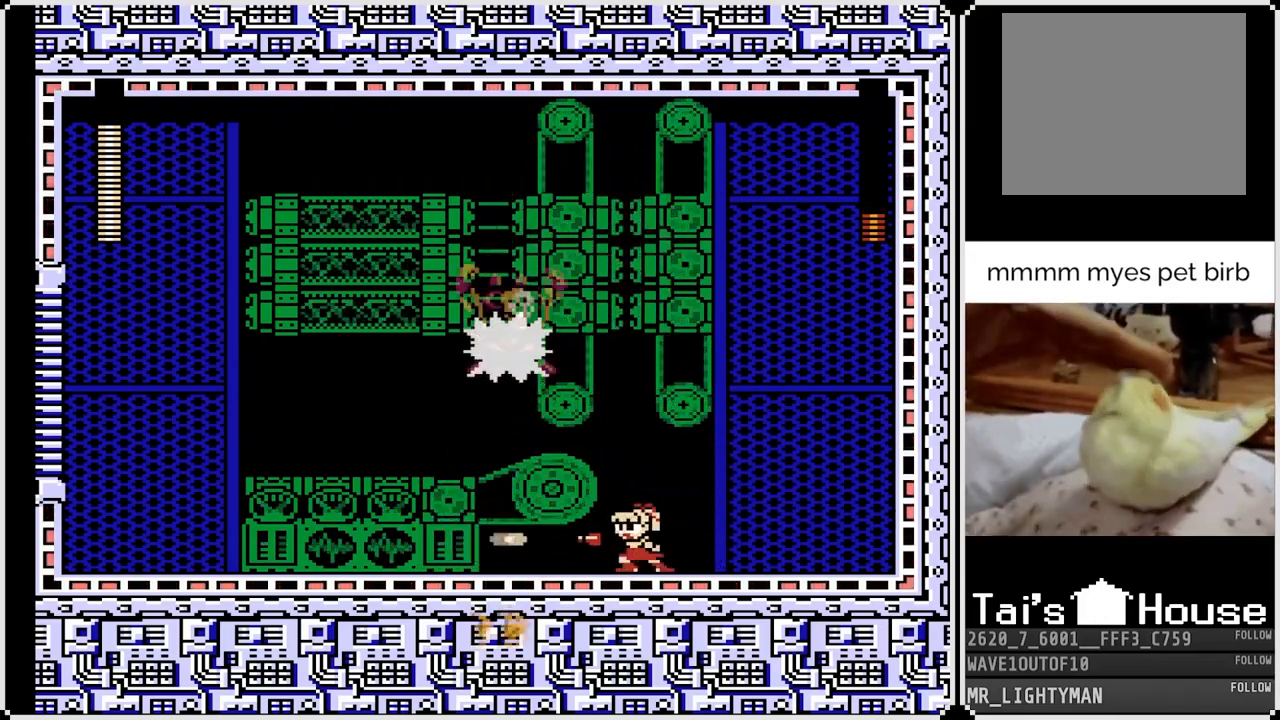
{"buttons": ["CROSS", "DPAD_DOWN", "DPAD_LEFT"], "left_stick": "center", "right_stick": "center", "events": [[100, "CROSS", "down"], [100, "DPAD_RIGHT", "down"], [100, "SQUARE", "down"], [167, "DPAD_RIGHT", "up"], [183, "DPAD_LEFT", "down"], [183, "SQUARE", "up"], [200, "DPAD_DOWN", "down"], [217, "CROSS", "up"], [217, "DPAD_LEFT", "up"], [350, "DPAD_LEFT", "down"], [483, "CROSS", "down"]]}
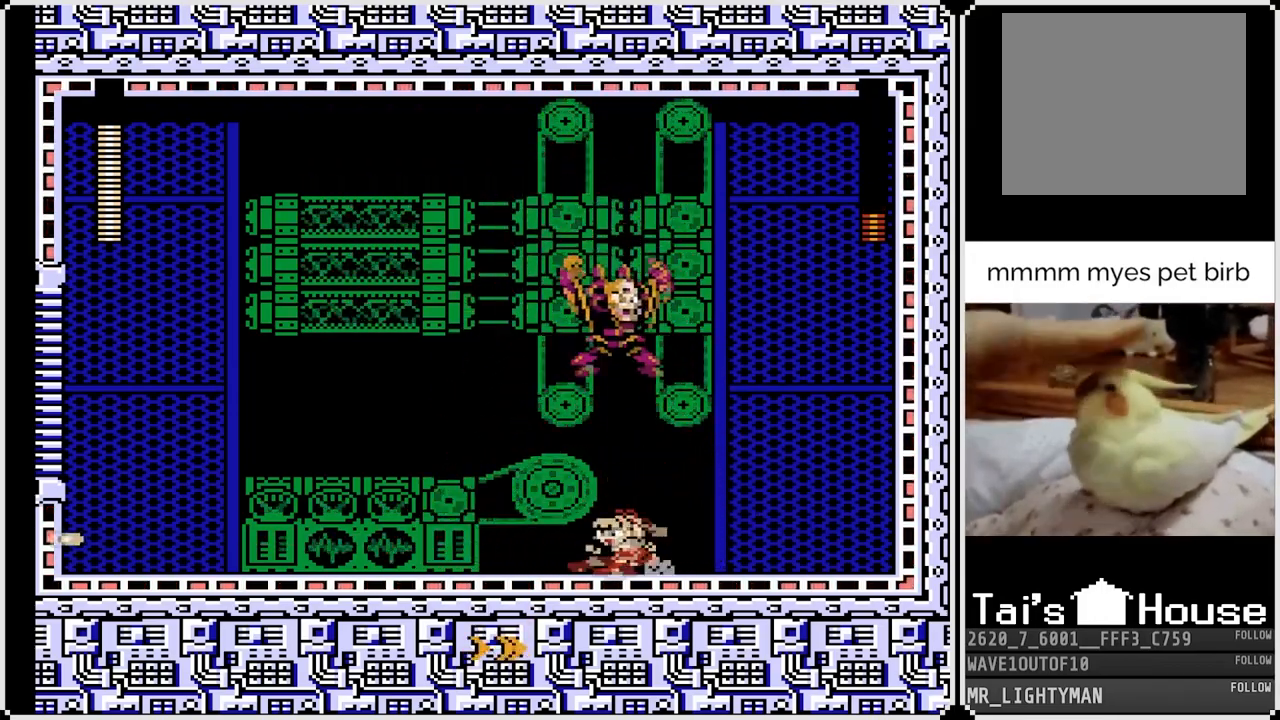
{"buttons": ["DPAD_RIGHT"], "left_stick": "center", "right_stick": "center", "events": [[167, "CROSS", "up"], [183, "SQUARE", "down"], [283, "DPAD_LEFT", "up"], [300, "SQUARE", "up"], [333, "DPAD_RIGHT", "down"], [367, "DPAD_DOWN", "up"], [400, "SQUARE", "down"], [500, "SQUARE", "up"]]}
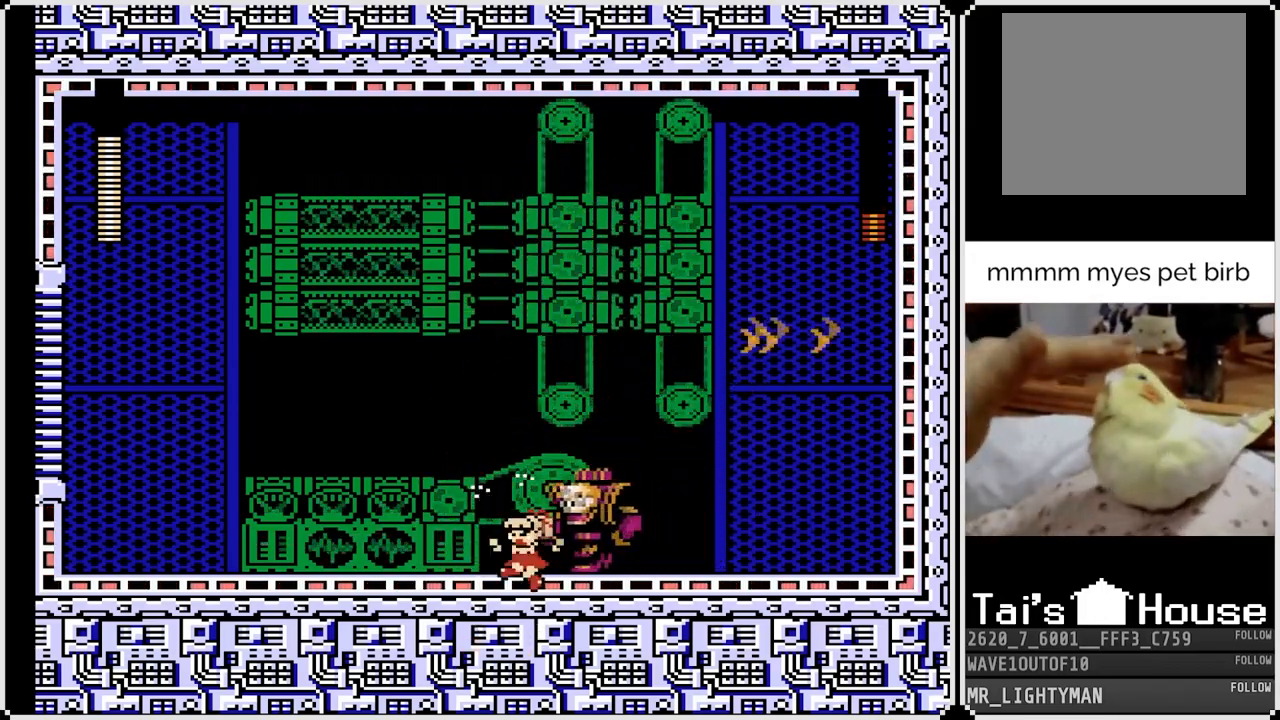
{"buttons": ["SQUARE"], "left_stick": "center", "right_stick": "center", "events": [[50, "SQUARE", "down"], [133, "SQUARE", "up"], [333, "DPAD_LEFT", "down"], [333, "DPAD_RIGHT", "up"], [333, "SQUARE", "down"], [433, "SQUARE", "up"], [467, "DPAD_LEFT", "up"], [467, "SQUARE", "down"]]}
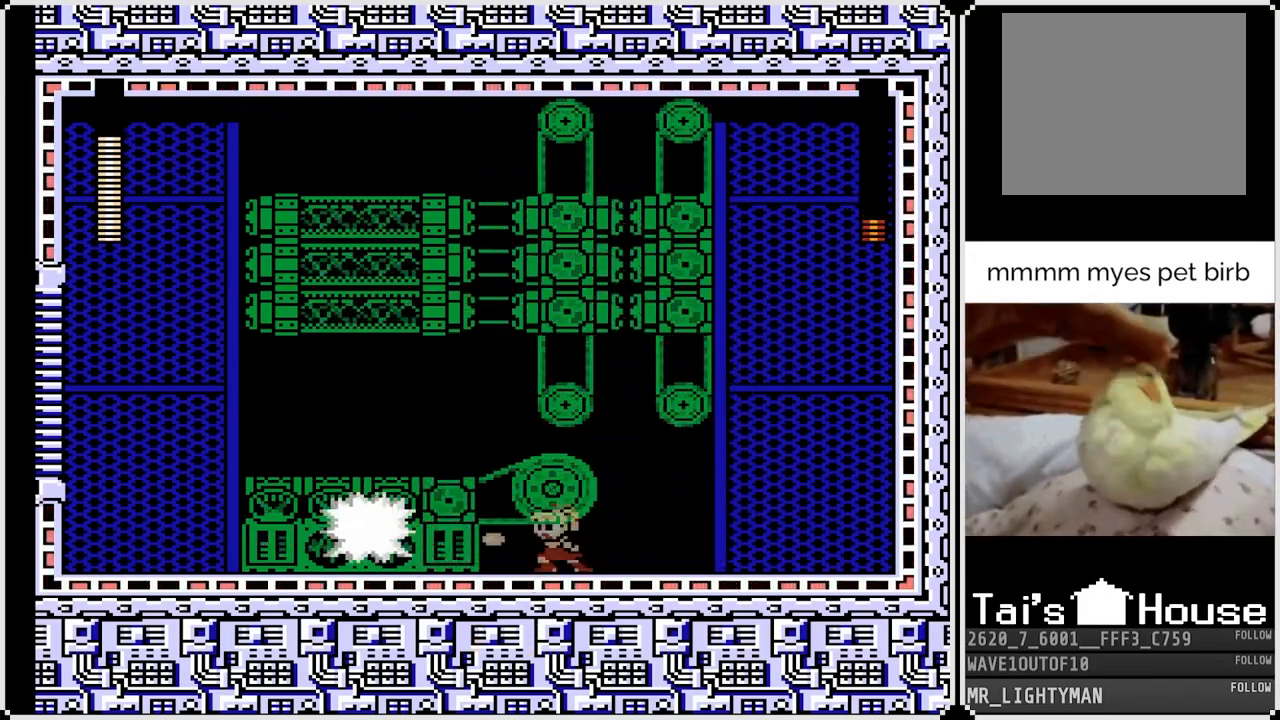
{"buttons": [], "left_stick": "center", "right_stick": "center", "events": [[67, "SQUARE", "up"], [133, "SQUARE", "down"], [217, "SQUARE", "up"], [283, "SQUARE", "down"], [350, "SQUARE", "up"], [433, "SQUARE", "down"], [467, "SQUARE", "up"]]}
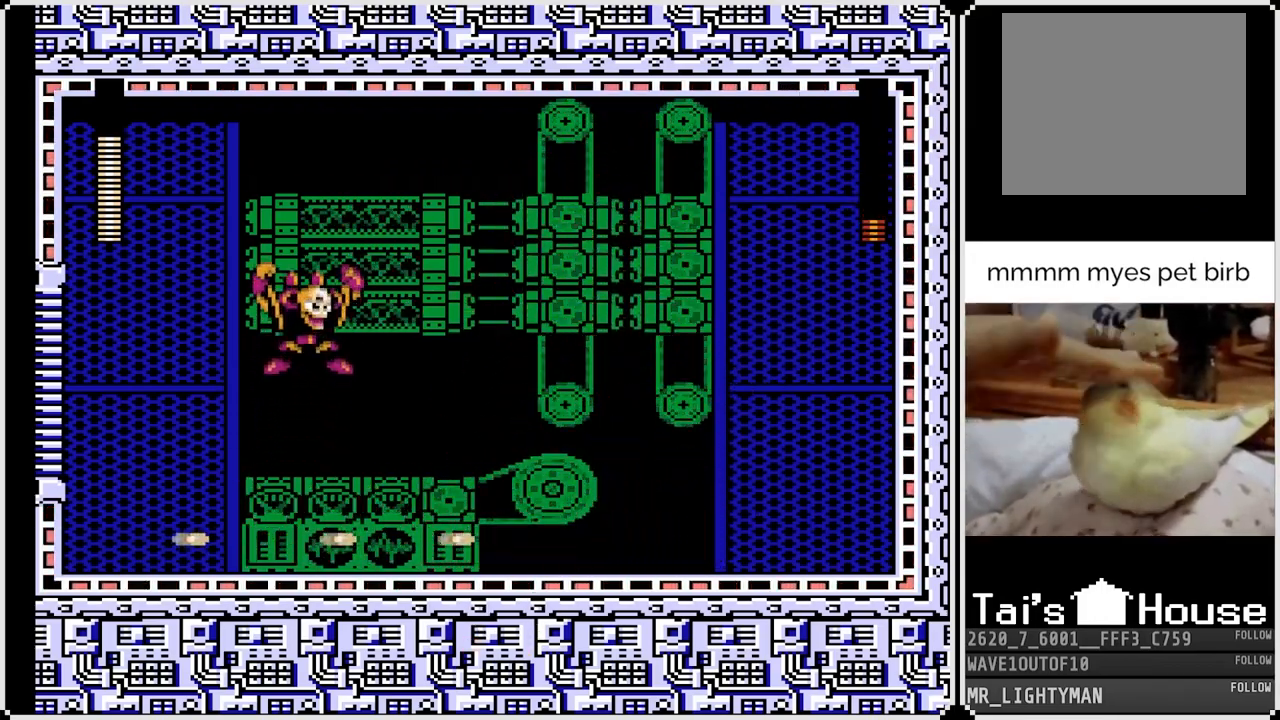
{"buttons": [], "left_stick": "center", "right_stick": "center", "events": [[267, "SQUARE", "down"], [333, "SQUARE", "up"], [400, "SQUARE", "down"], [450, "SQUARE", "up"]]}
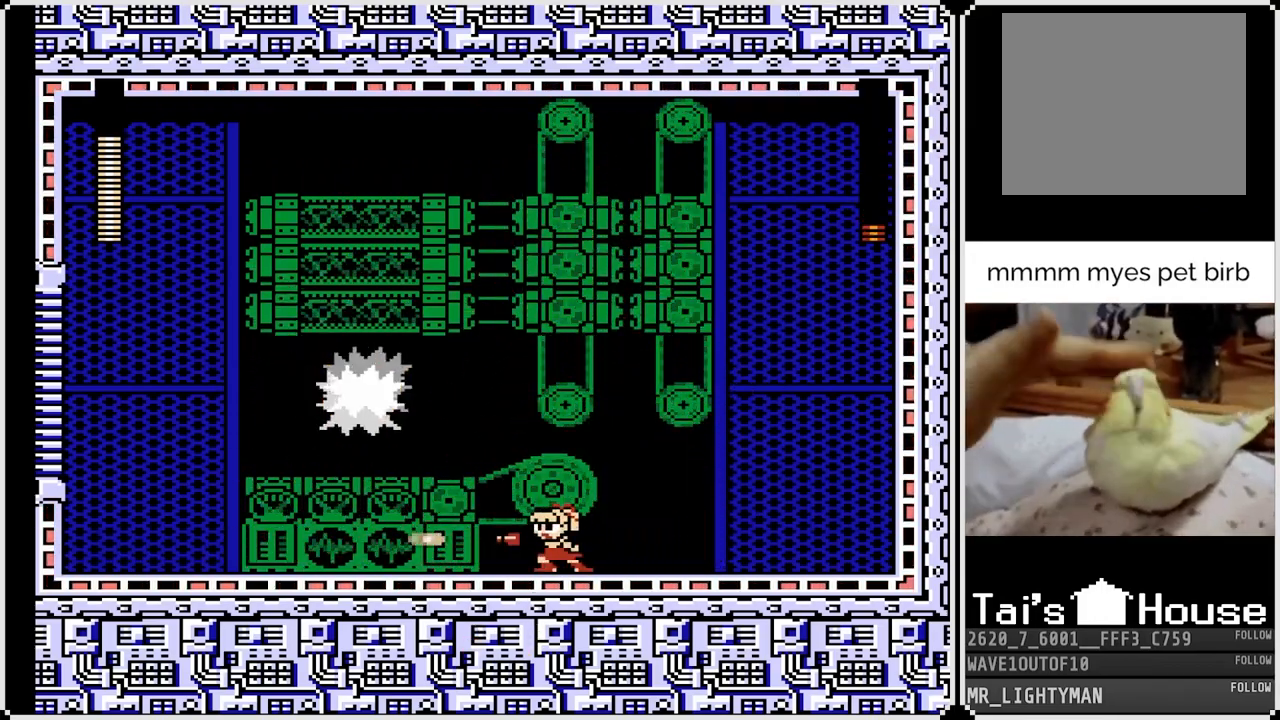
{"buttons": ["DPAD_RIGHT"], "left_stick": "center", "right_stick": "center", "events": [[33, "DPAD_RIGHT", "down"]]}
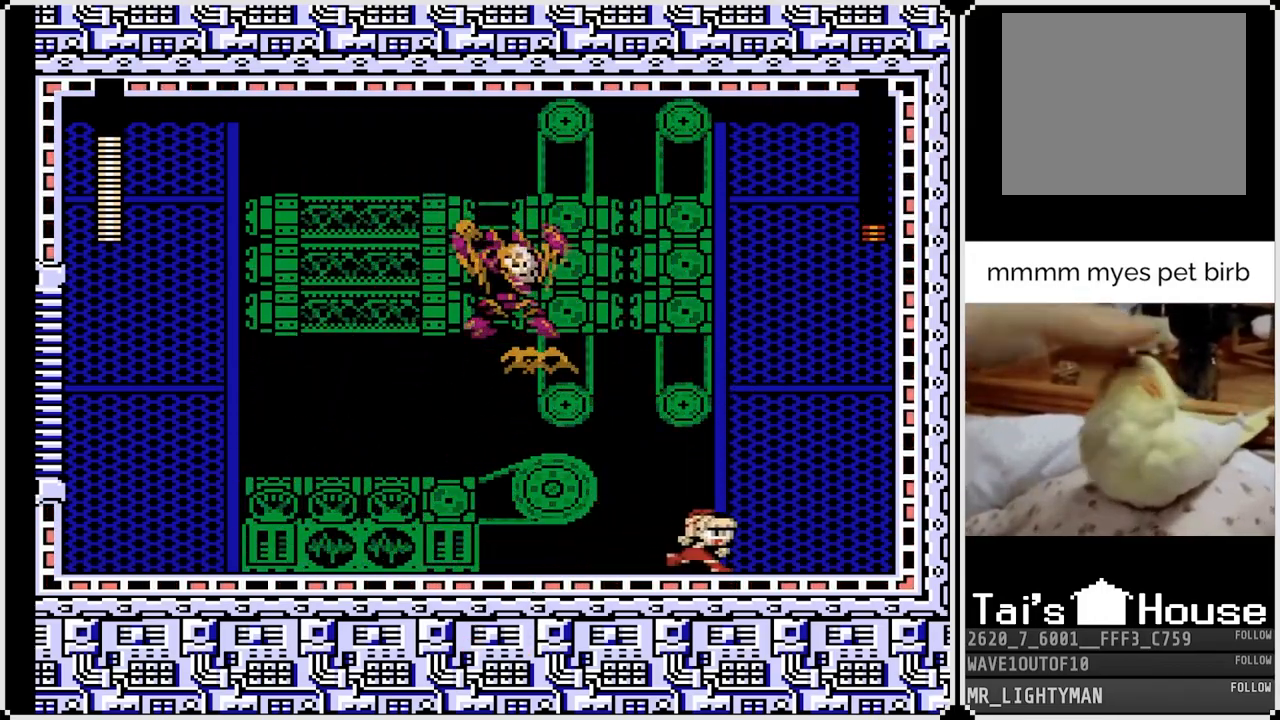
{"buttons": [], "left_stick": "center", "right_stick": "center", "events": [[133, "DPAD_LEFT", "down"], [133, "DPAD_RIGHT", "up"], [150, "SQUARE", "down"], [250, "SQUARE", "up"], [283, "DPAD_LEFT", "up"], [283, "SQUARE", "down"], [417, "SQUARE", "up"]]}
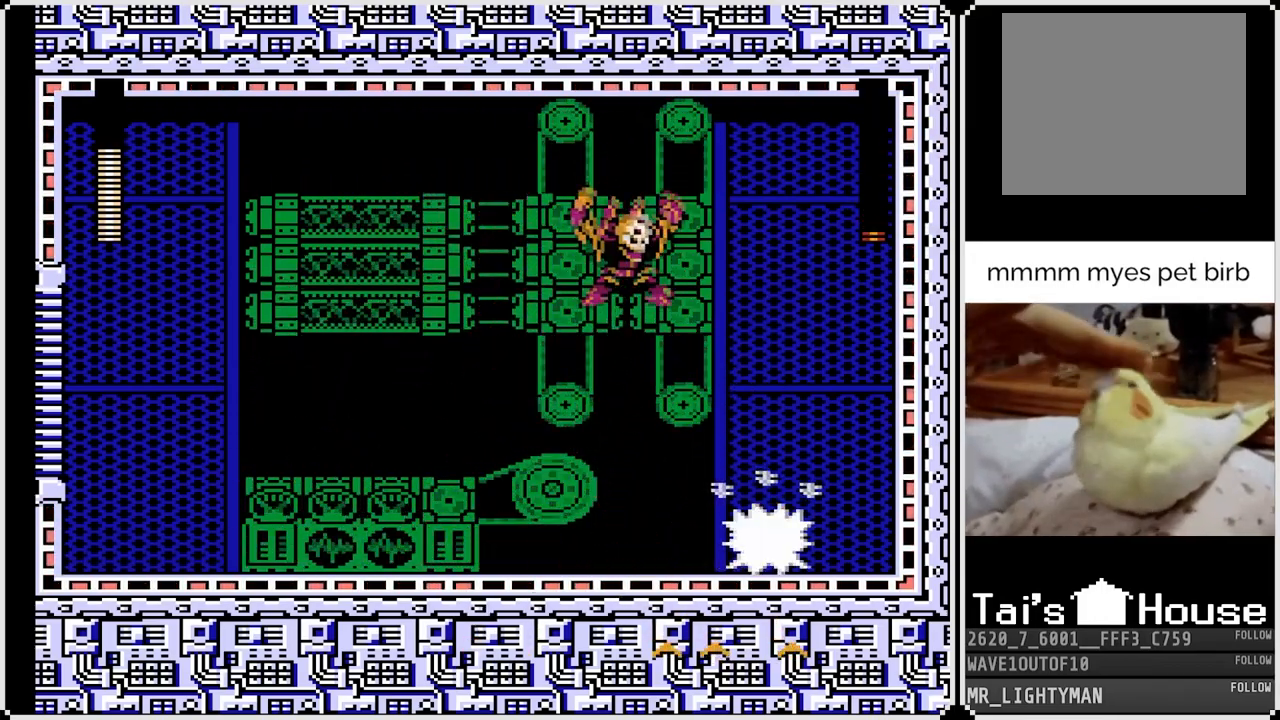
{"buttons": ["CROSS", "DPAD_DOWN", "DPAD_LEFT"], "left_stick": "center", "right_stick": "center", "events": [[50, "DPAD_LEFT", "down"], [150, "DPAD_DOWN", "down"], [233, "CROSS", "down"]]}
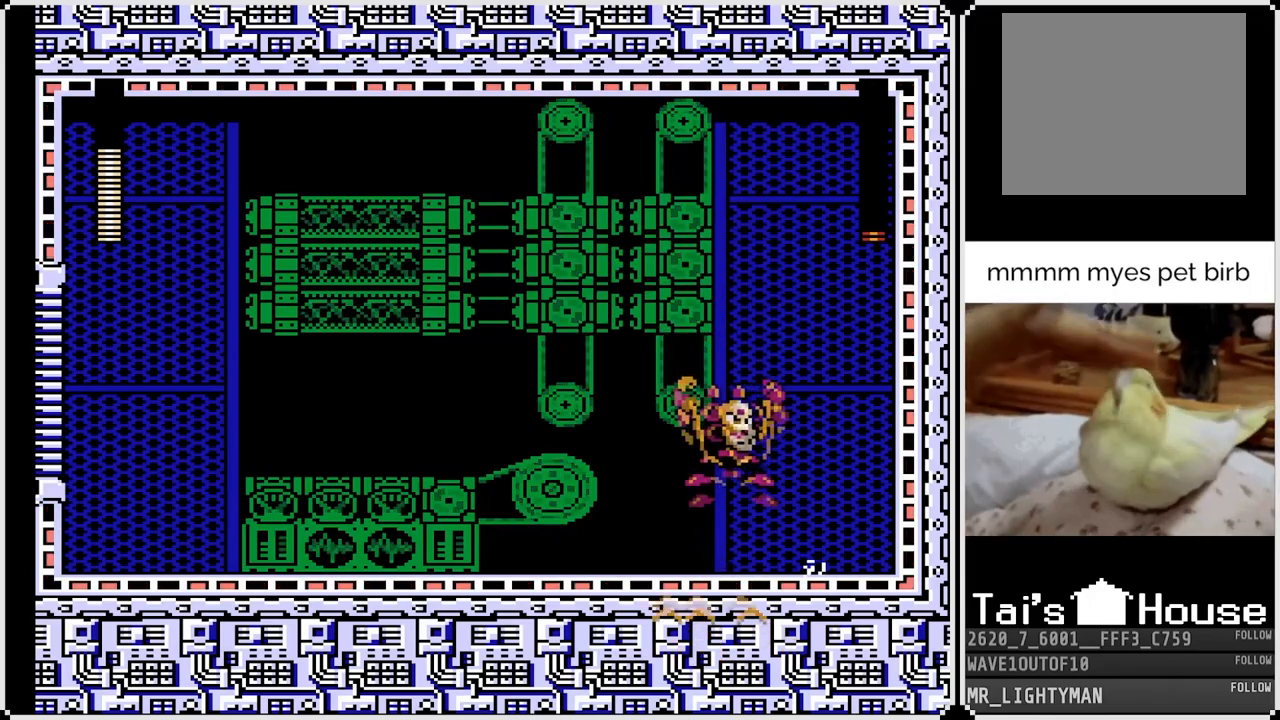
{"buttons": ["CROSS", "DPAD_LEFT"], "left_stick": "center", "right_stick": "center", "events": [[50, "CROSS", "up"], [67, "DPAD_RIGHT", "down"], [83, "DPAD_LEFT", "up"], [117, "DPAD_DOWN", "up"], [117, "SQUARE", "down"], [217, "SQUARE", "up"], [233, "DPAD_RIGHT", "up"], [267, "DPAD_LEFT", "down"], [333, "DPAD_DOWN", "down"], [433, "CROSS", "down"], [467, "DPAD_DOWN", "up"]]}
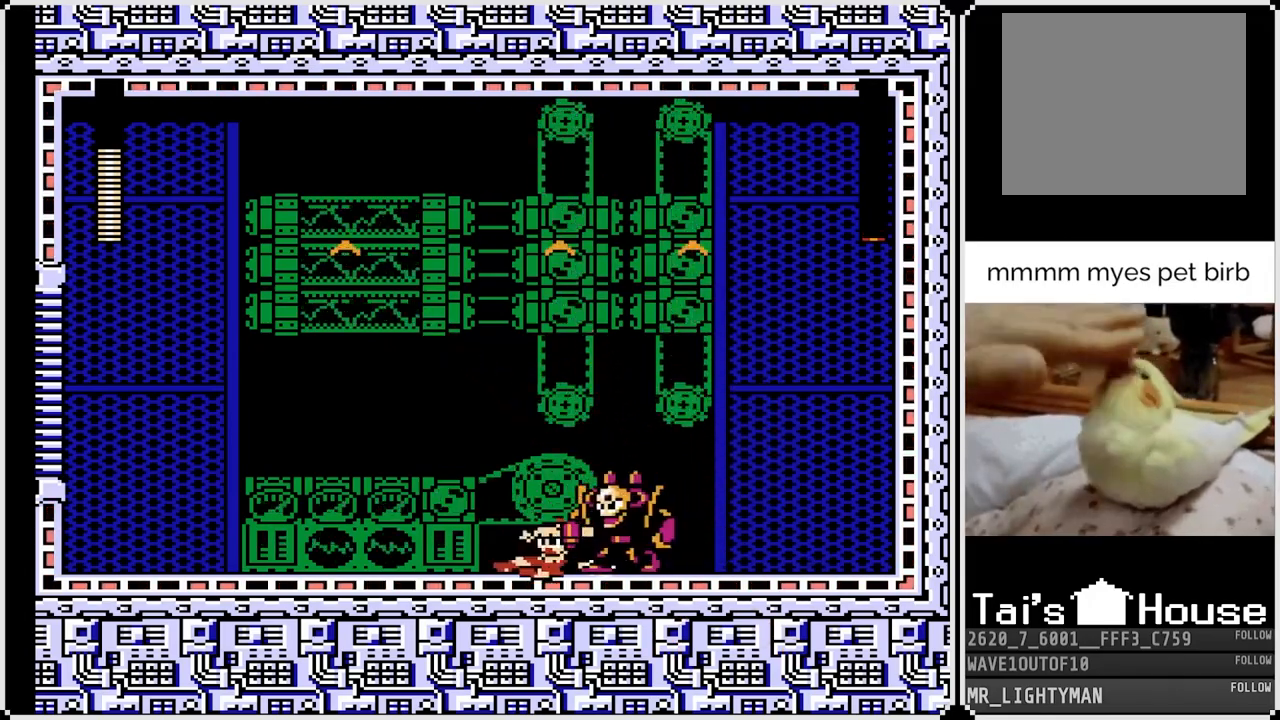
{"buttons": ["CROSS", "DPAD_RIGHT"], "left_stick": "center", "right_stick": "center", "events": [[183, "DPAD_RIGHT", "down"], [200, "DPAD_LEFT", "up"], [283, "CROSS", "up"], [350, "CROSS", "down"]]}
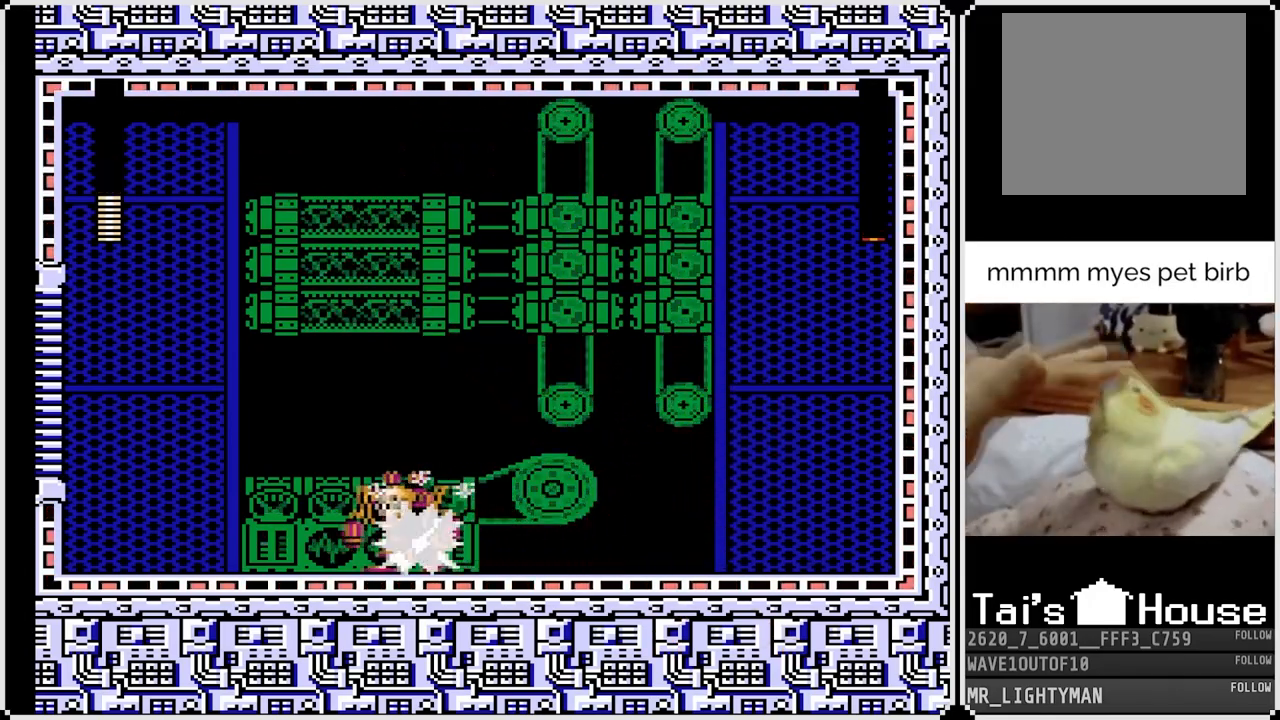
{"buttons": ["DPAD_LEFT"], "left_stick": "center", "right_stick": "center", "events": [[33, "CROSS", "up"], [183, "DPAD_LEFT", "down"], [200, "DPAD_RIGHT", "up"], [200, "SQUARE", "down"], [300, "SQUARE", "up"]]}
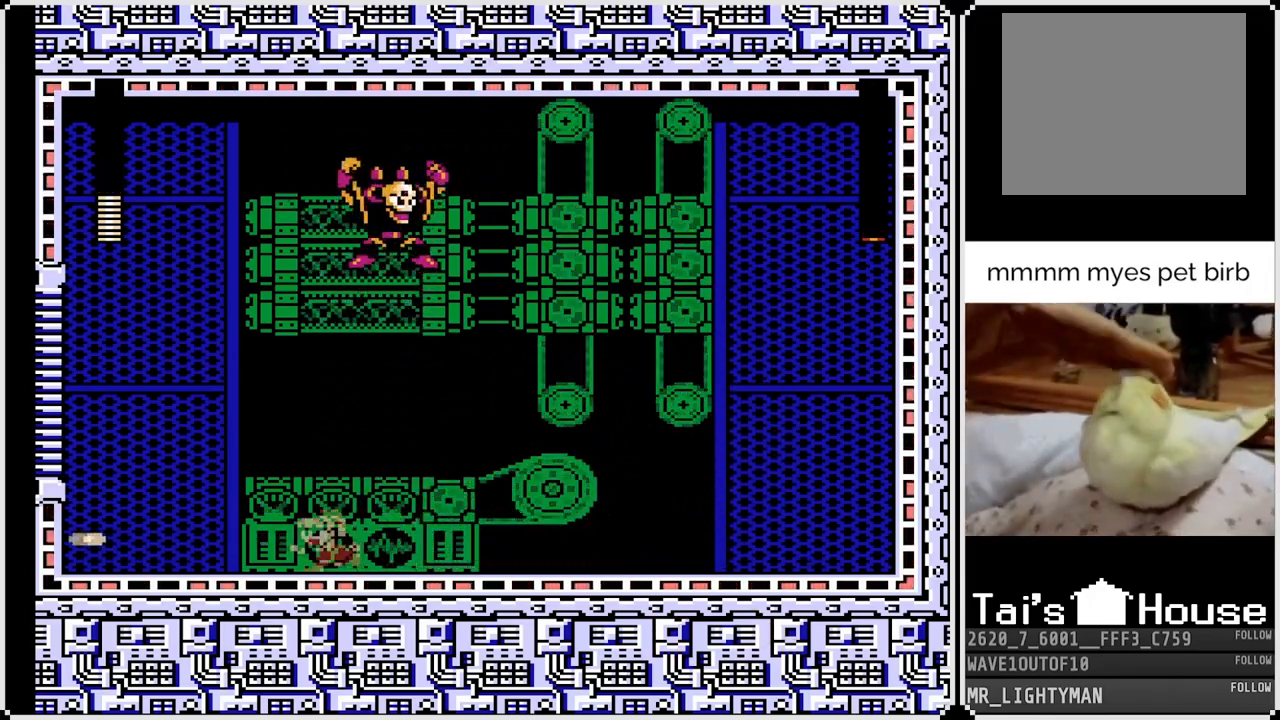
{"buttons": ["SQUARE"], "left_stick": "center", "right_stick": "center", "events": [[283, "DPAD_LEFT", "up"], [283, "DPAD_RIGHT", "down"], [333, "SQUARE", "down"], [417, "SQUARE", "up"], [467, "SQUARE", "down"], [500, "DPAD_RIGHT", "up"]]}
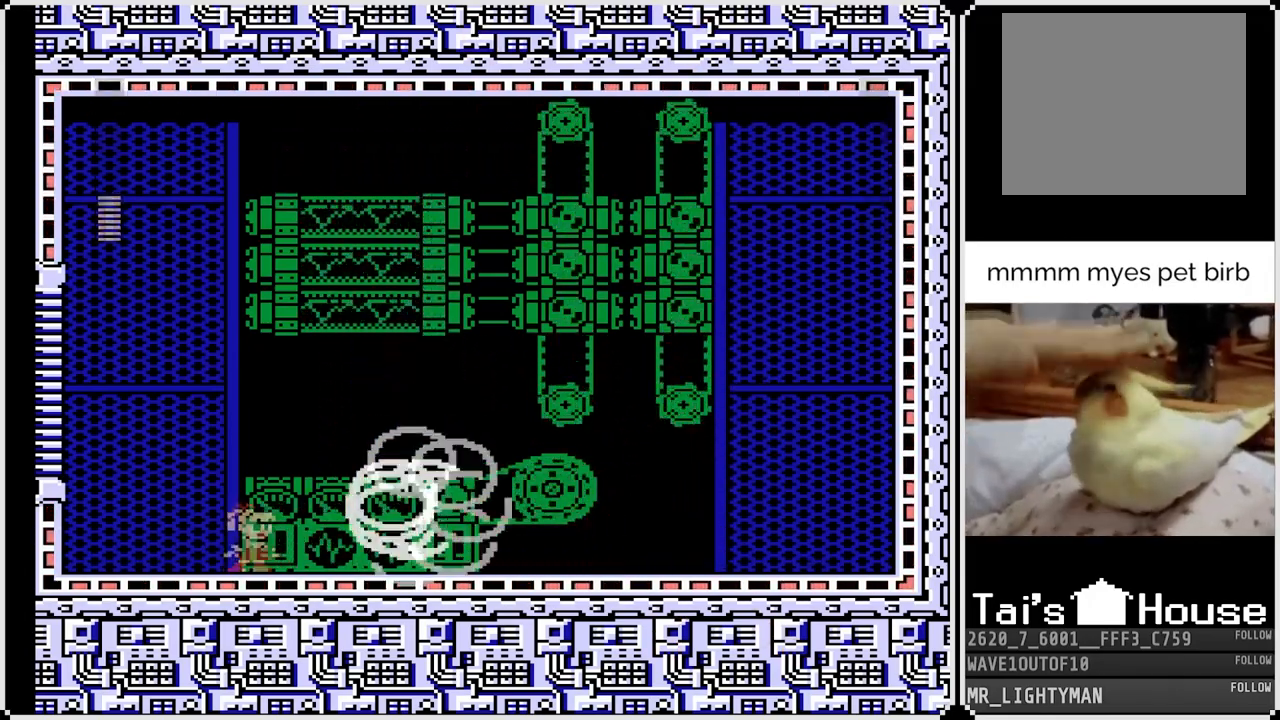
{"buttons": [], "left_stick": "center", "right_stick": "center", "events": [[67, "SQUARE", "up"]]}